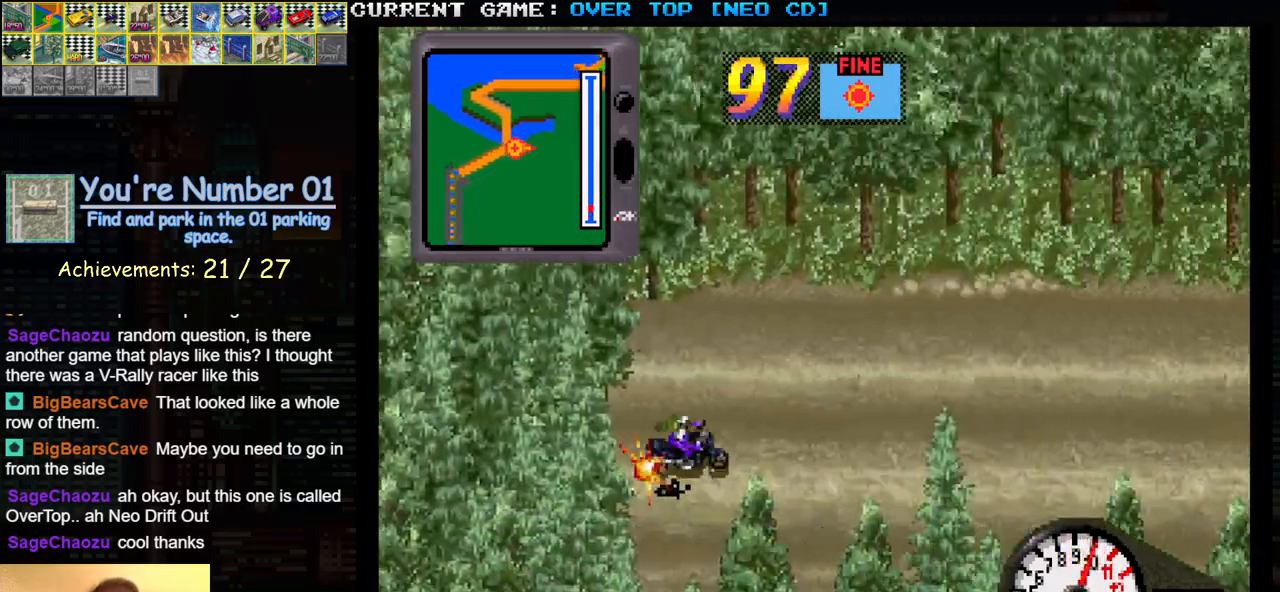
Gameplay with a controller (arcade stick); each line is a JSON object with the inputs held at the frame after it. "events" lists button and stick changes between this image and that frame as [ms after this image, input, new state], when the widget could be followed in between. Not read: L3 R3.
{"buttons": ["SQUARE"], "left_stick": "center", "events": []}
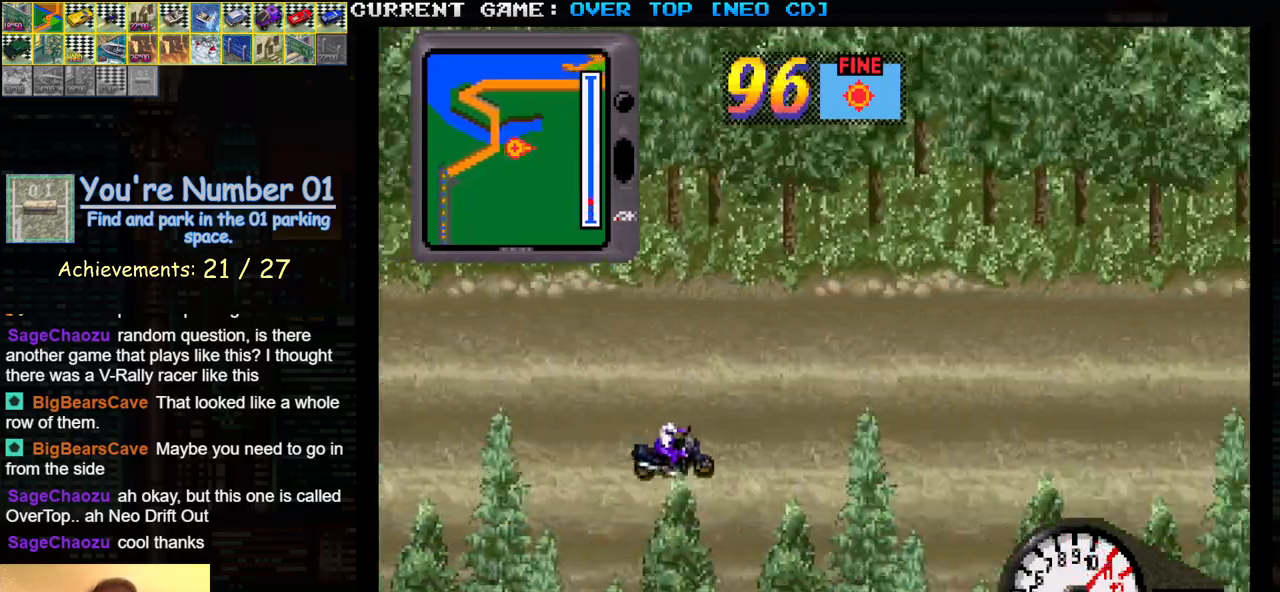
{"buttons": ["SQUARE"], "left_stick": "center", "events": []}
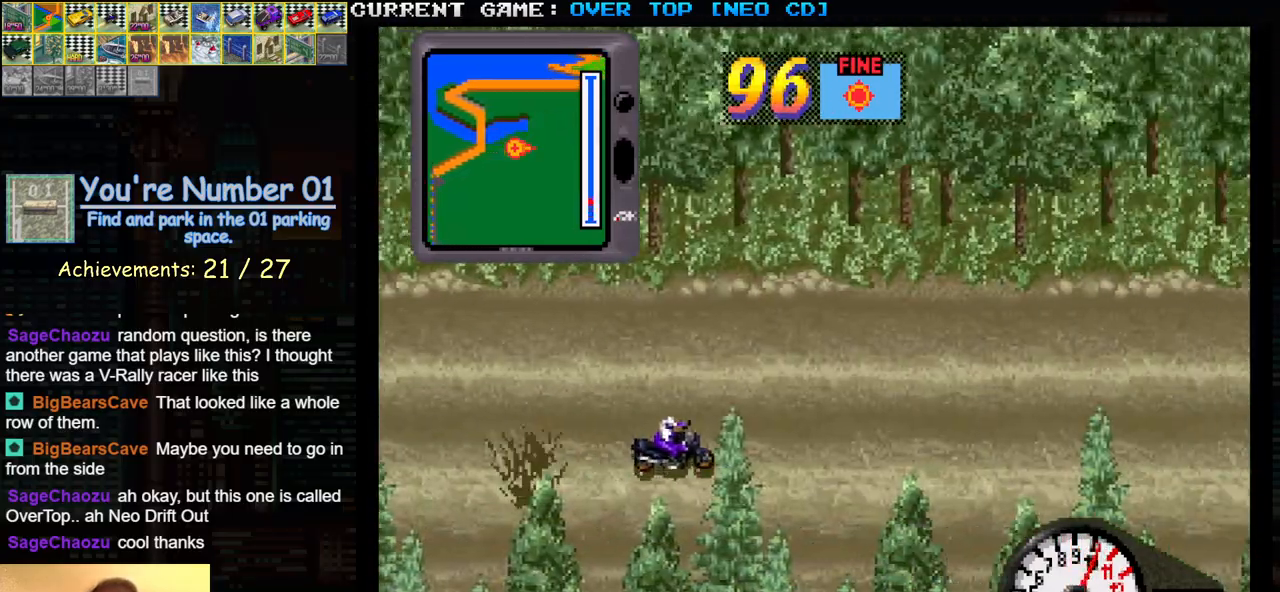
{"buttons": ["SQUARE"], "left_stick": "center", "events": []}
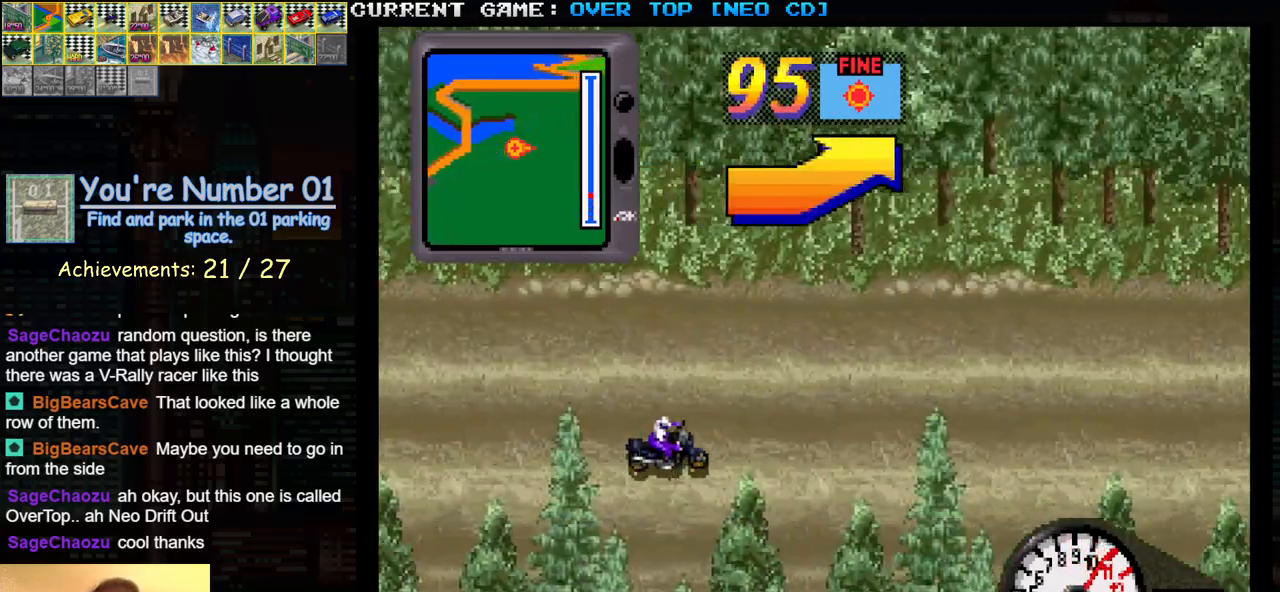
{"buttons": ["SQUARE"], "left_stick": "left", "events": [[250, "left_stick", "left"]]}
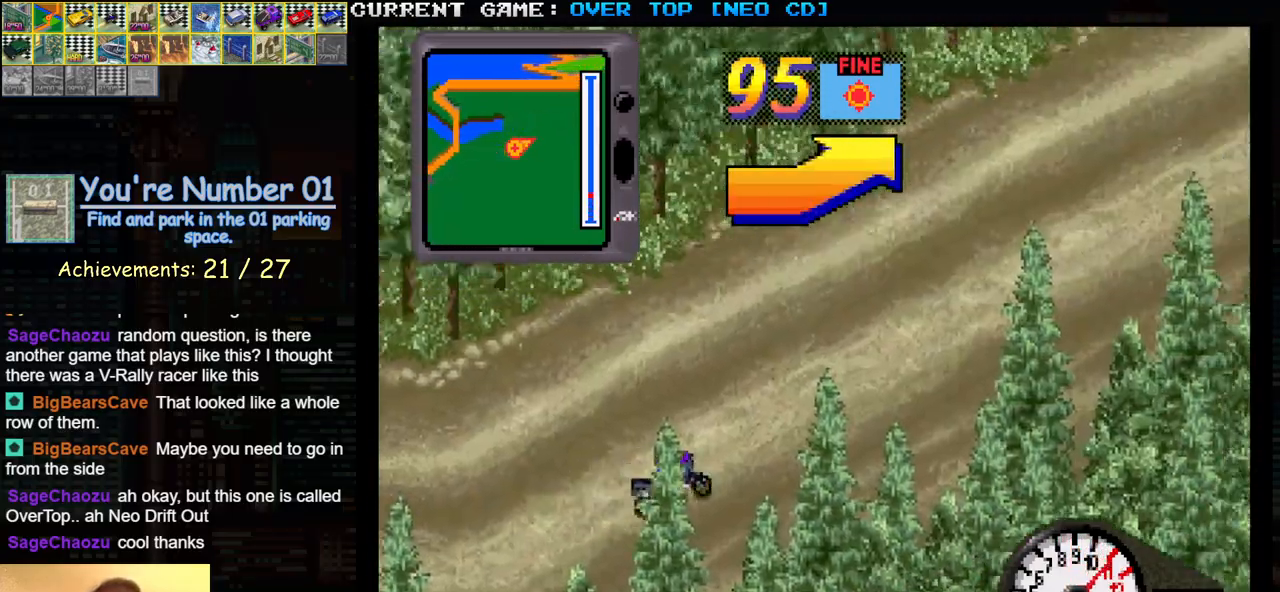
{"buttons": ["SQUARE"], "left_stick": "center", "events": [[50, "left_stick", "center"]]}
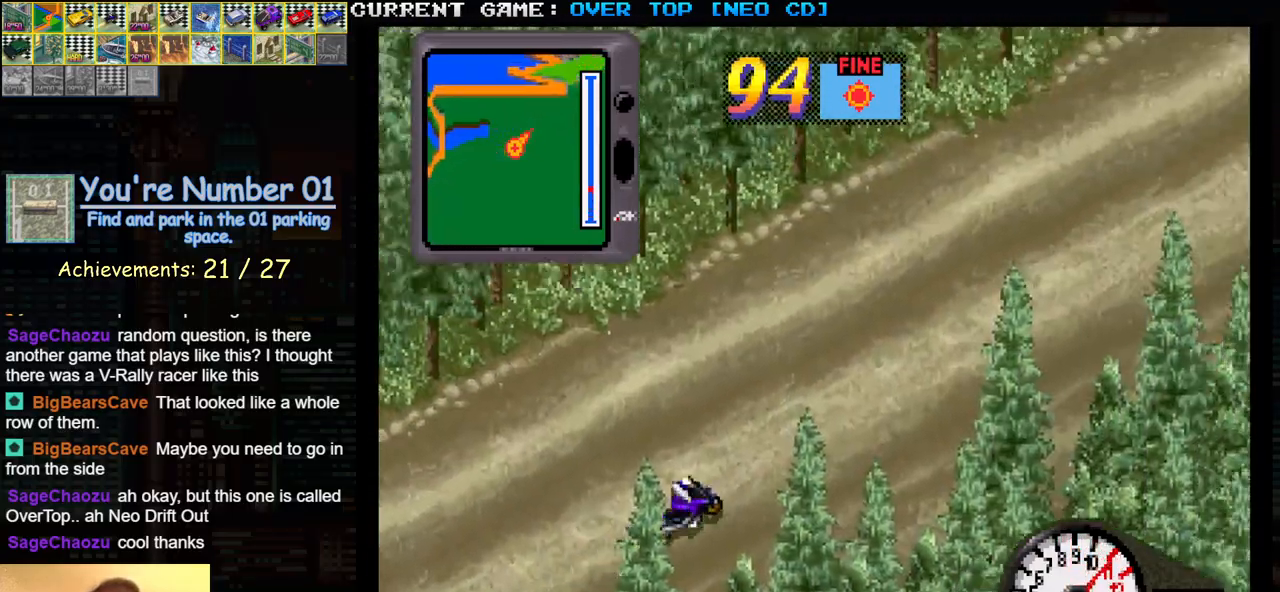
{"buttons": ["SQUARE"], "left_stick": "center", "events": []}
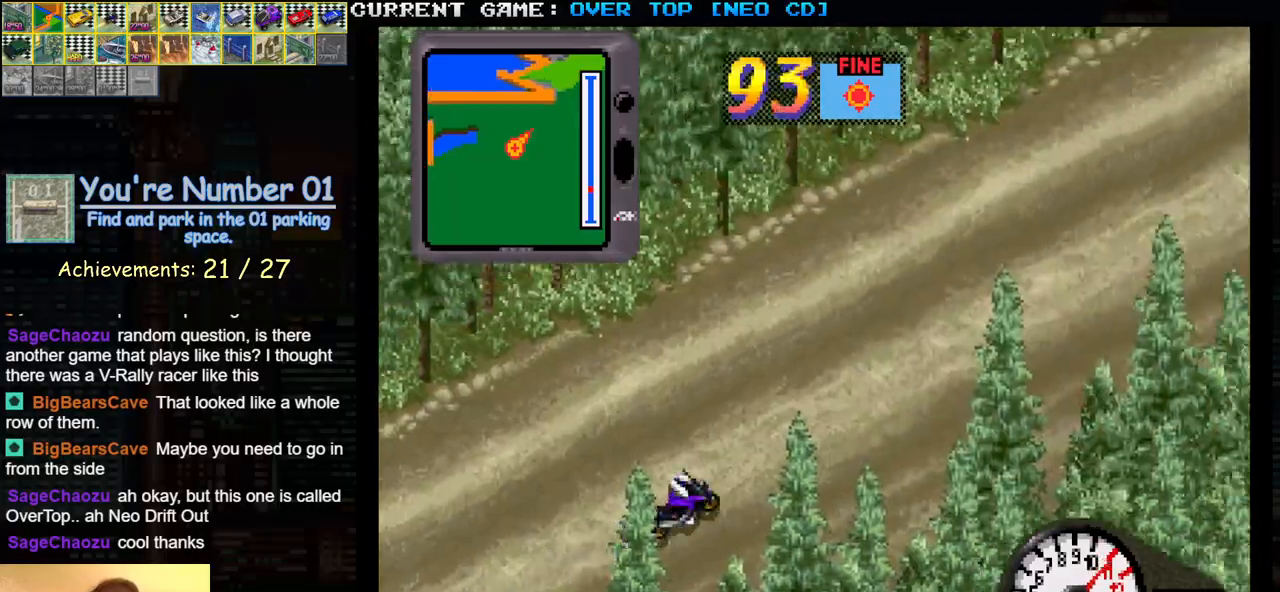
{"buttons": ["SQUARE"], "left_stick": "center", "events": []}
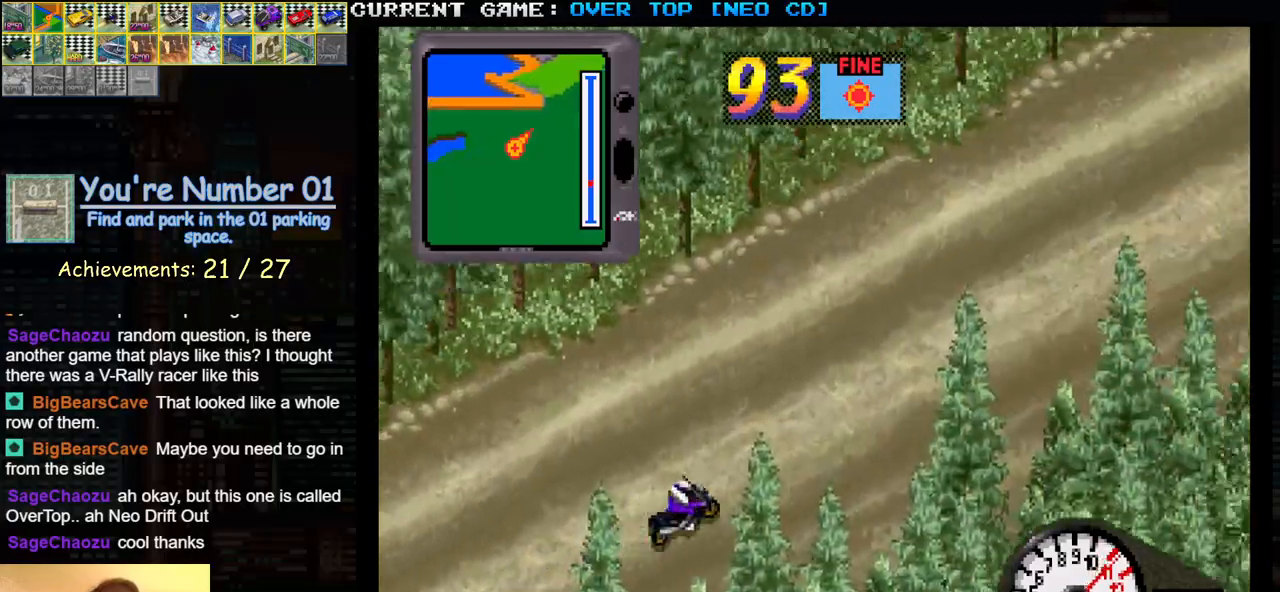
{"buttons": ["SQUARE"], "left_stick": "left", "events": [[400, "left_stick", "left"]]}
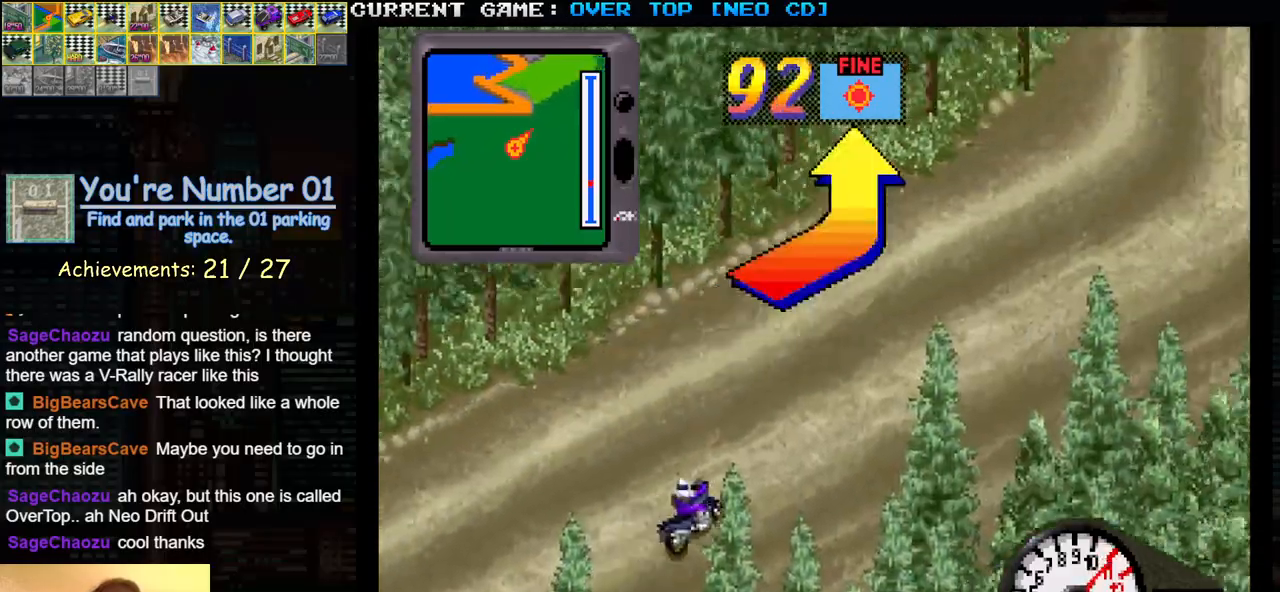
{"buttons": ["SQUARE"], "left_stick": "center", "events": [[367, "left_stick", "center"]]}
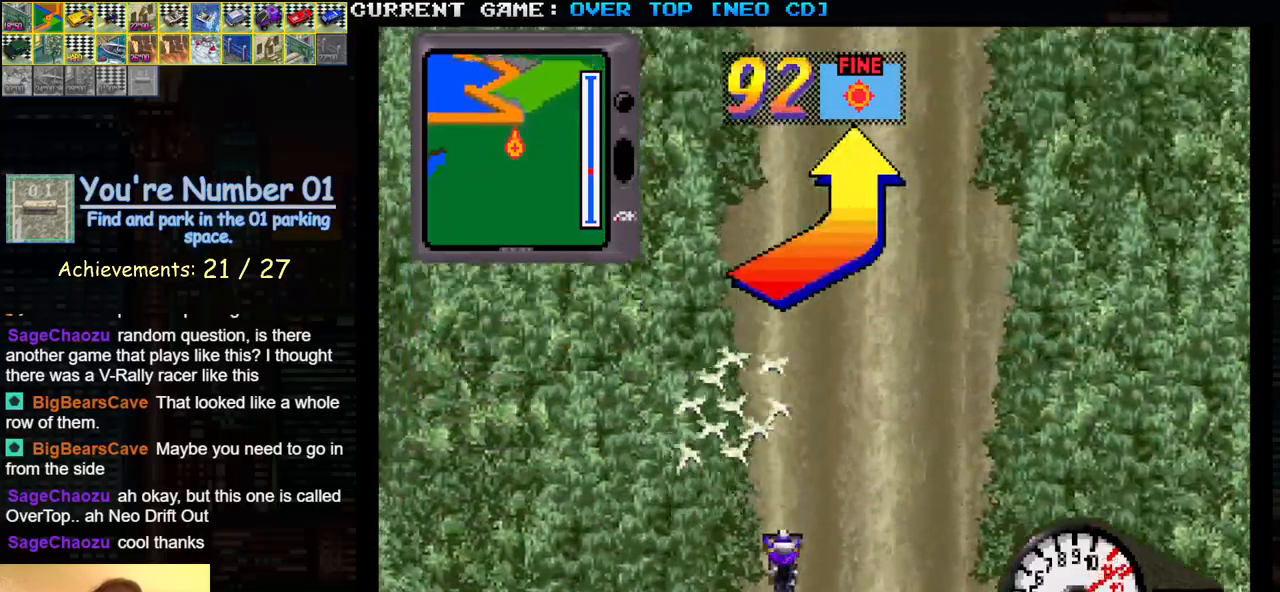
{"buttons": ["SQUARE"], "left_stick": "center", "events": []}
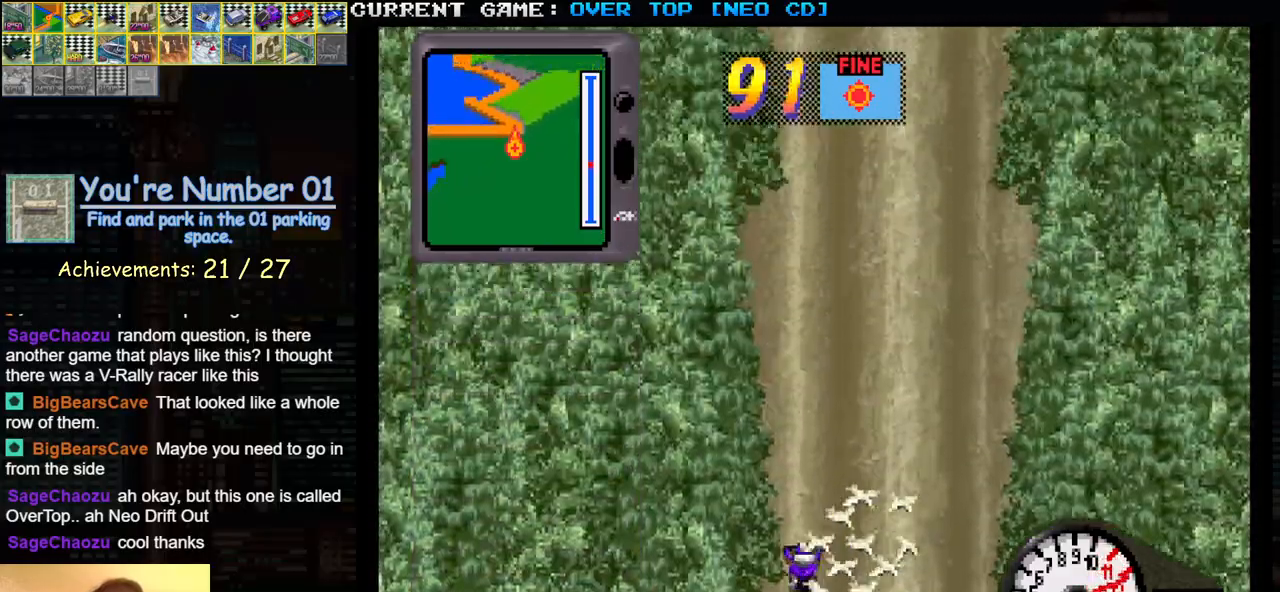
{"buttons": ["SQUARE"], "left_stick": "center", "events": []}
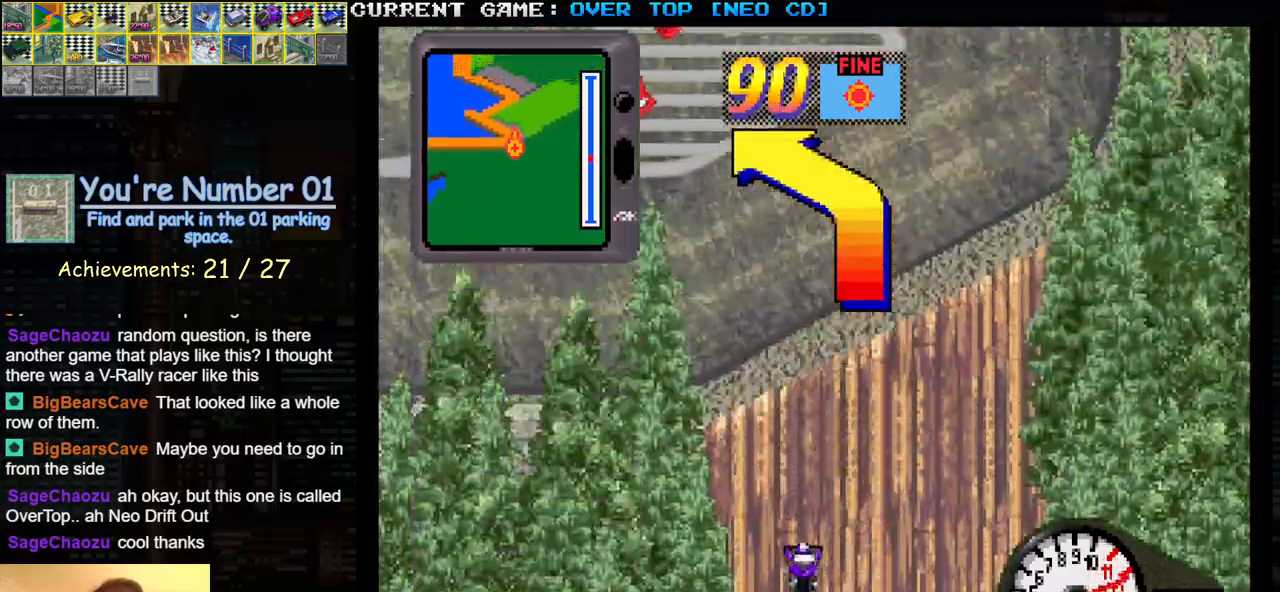
{"buttons": ["SQUARE"], "left_stick": "center", "events": [[133, "left_stick", "left"], [483, "left_stick", "center"]]}
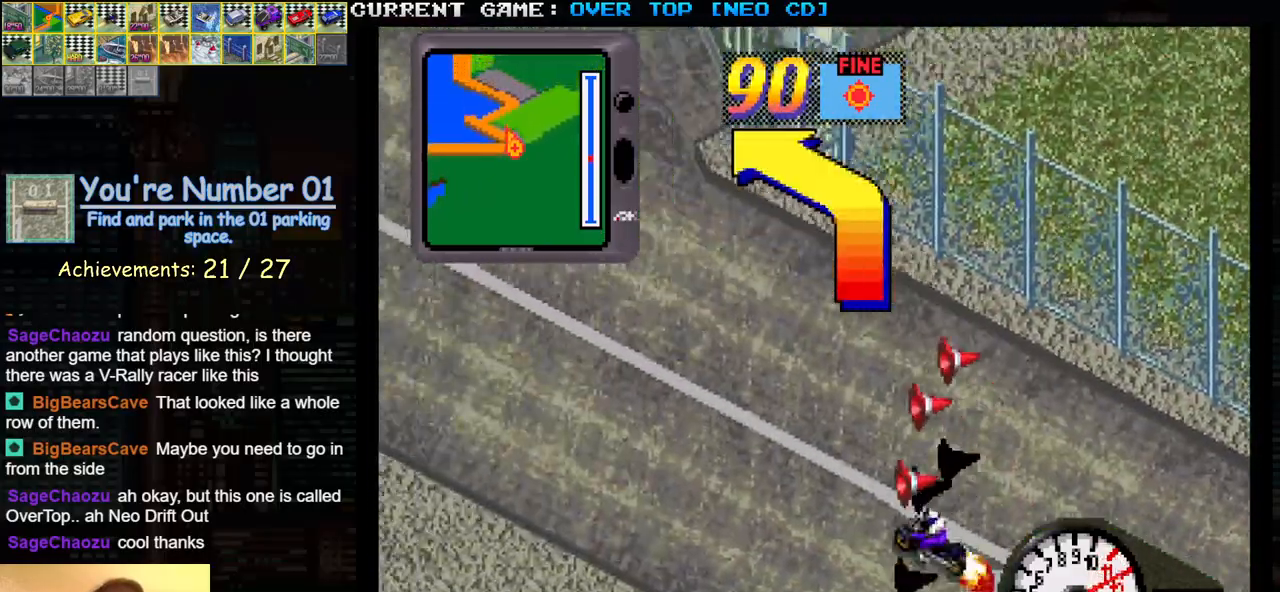
{"buttons": [], "left_stick": "center", "events": [[283, "left_stick", "left"], [383, "left_stick", "center"], [483, "SQUARE", "up"]]}
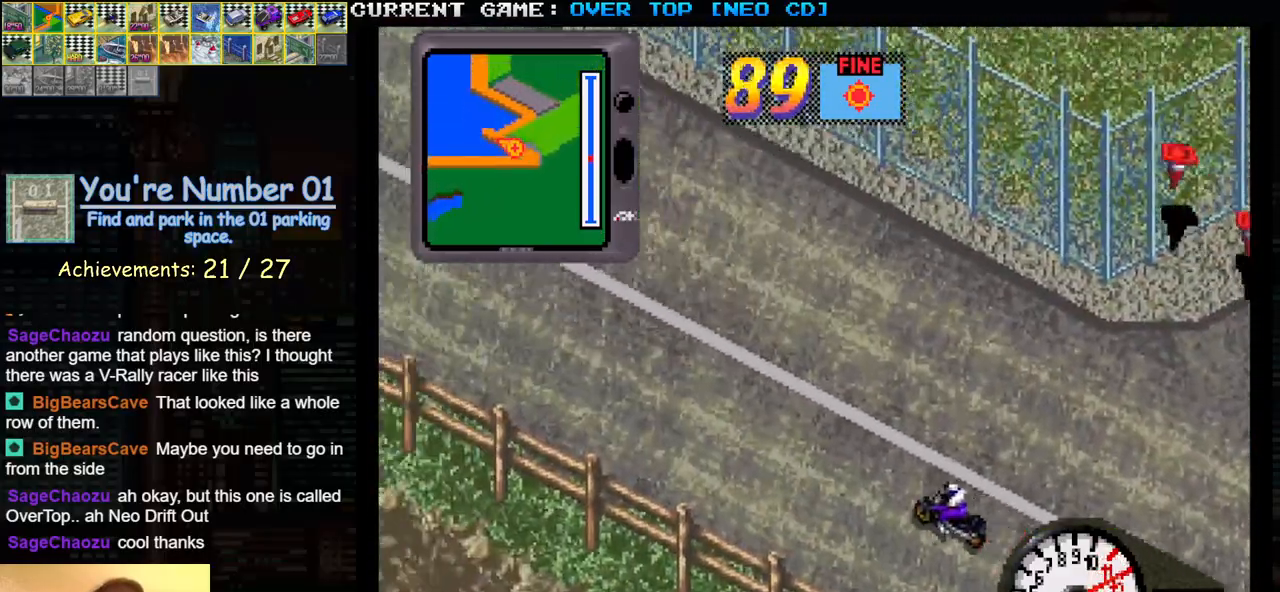
{"buttons": [], "left_stick": "right", "events": [[183, "left_stick", "right"]]}
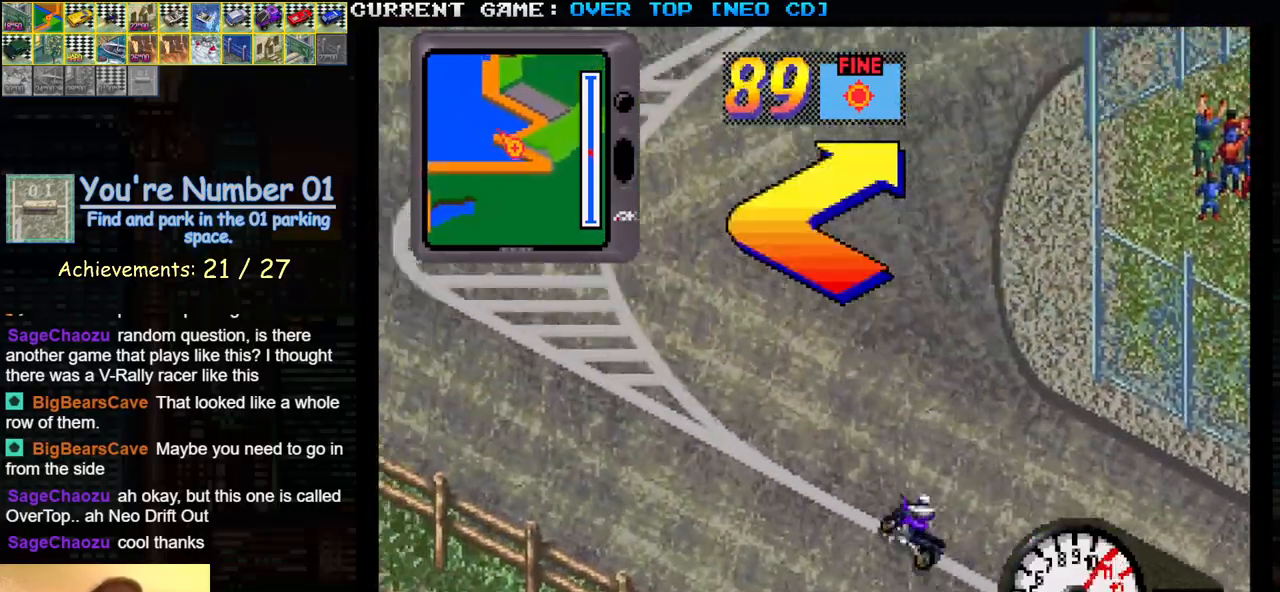
{"buttons": ["SQUARE"], "left_stick": "right", "events": [[317, "SQUARE", "down"]]}
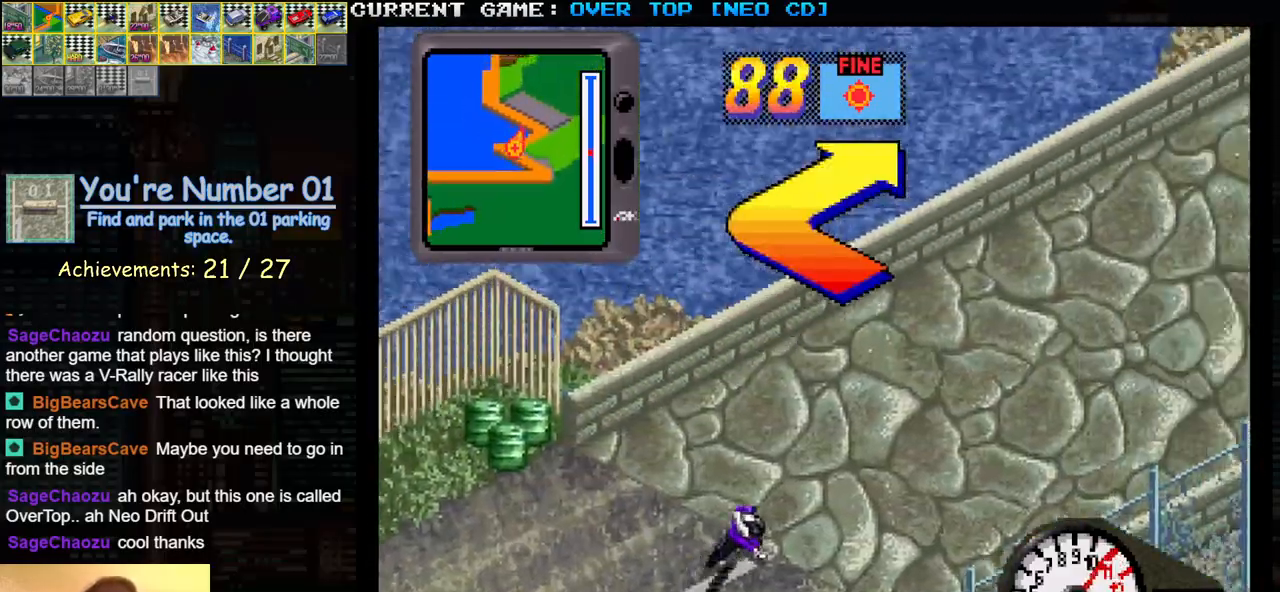
{"buttons": [], "left_stick": "left", "events": [[233, "left_stick", "center"], [267, "SQUARE", "up"], [300, "left_stick", "left"]]}
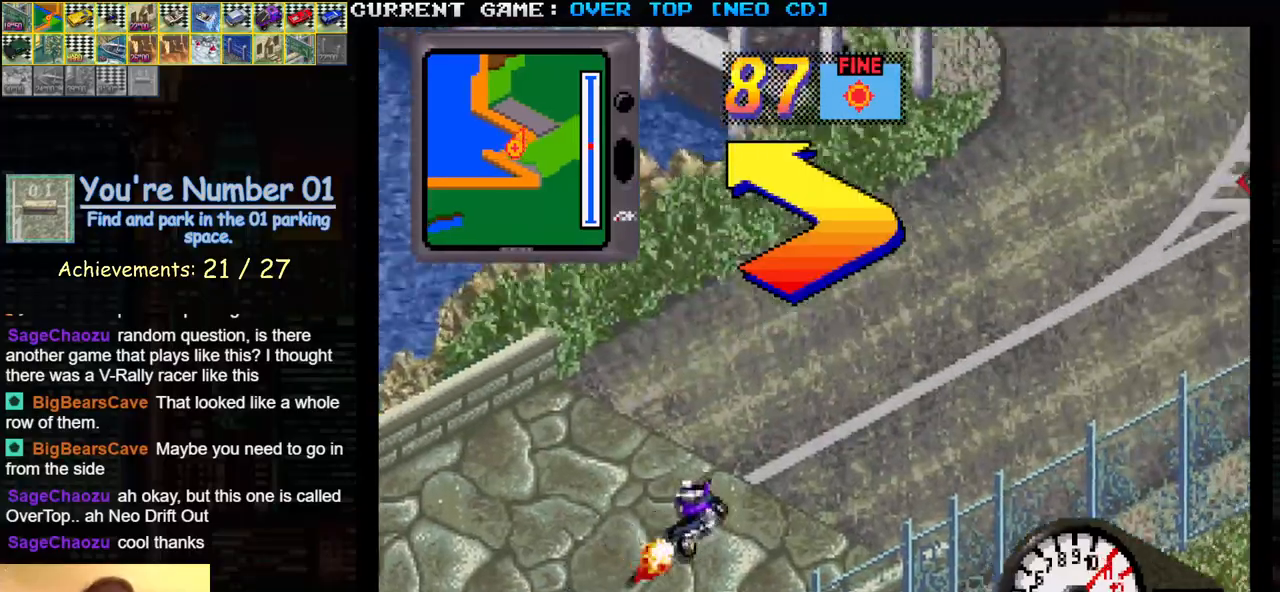
{"buttons": [], "left_stick": "left", "events": []}
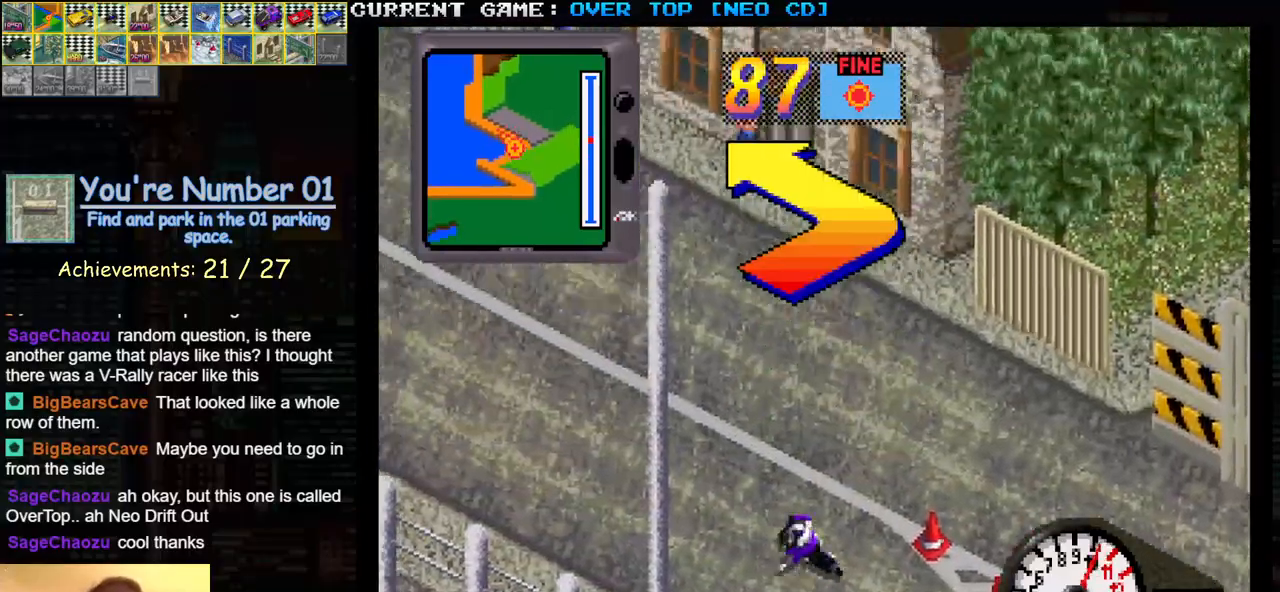
{"buttons": ["SQUARE"], "left_stick": "left", "events": [[17, "SQUARE", "down"], [267, "left_stick", "right"], [367, "left_stick", "center"], [433, "left_stick", "left"]]}
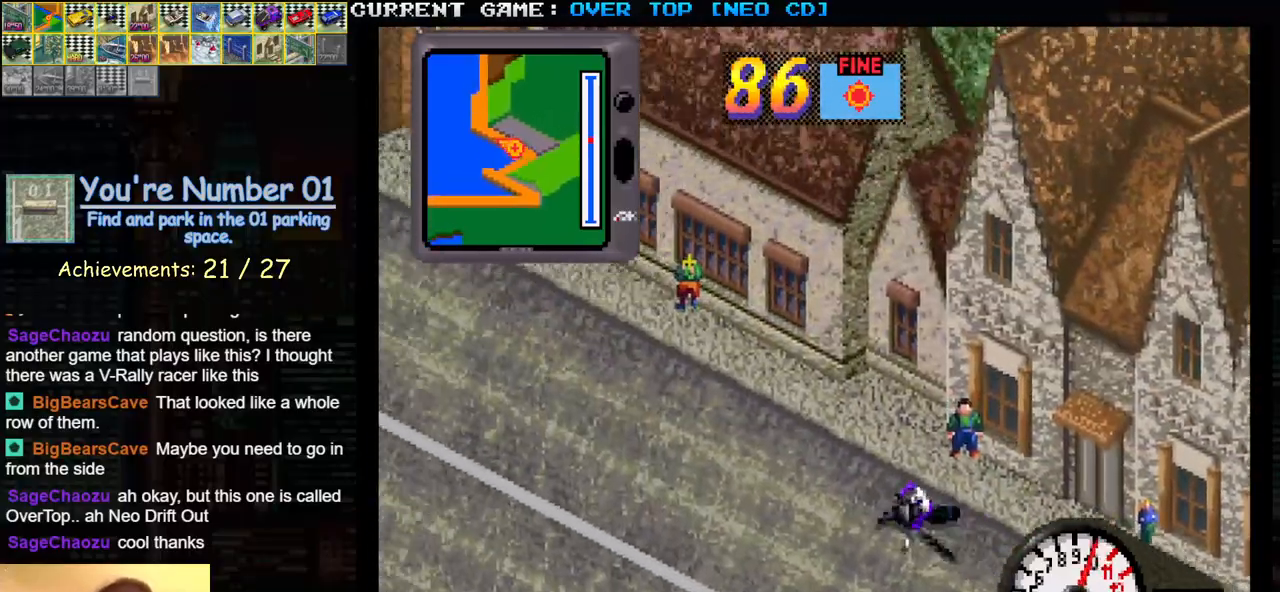
{"buttons": ["SQUARE"], "left_stick": "center", "events": [[67, "left_stick", "center"], [200, "left_stick", "right"], [367, "left_stick", "center"]]}
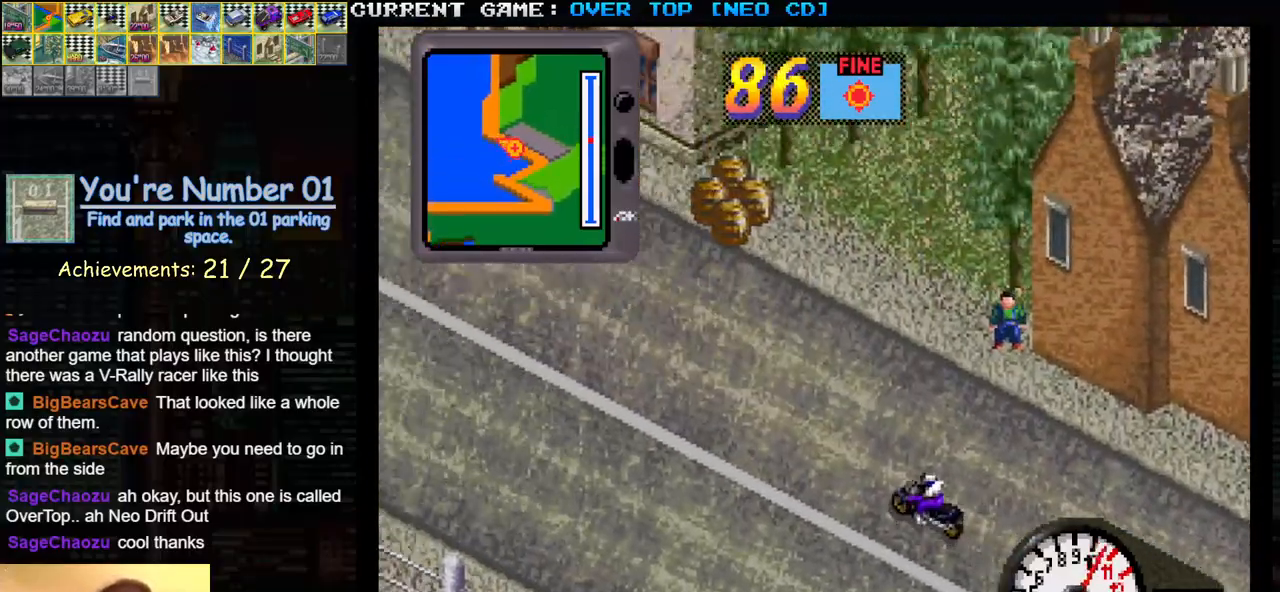
{"buttons": ["SQUARE"], "left_stick": "center", "events": []}
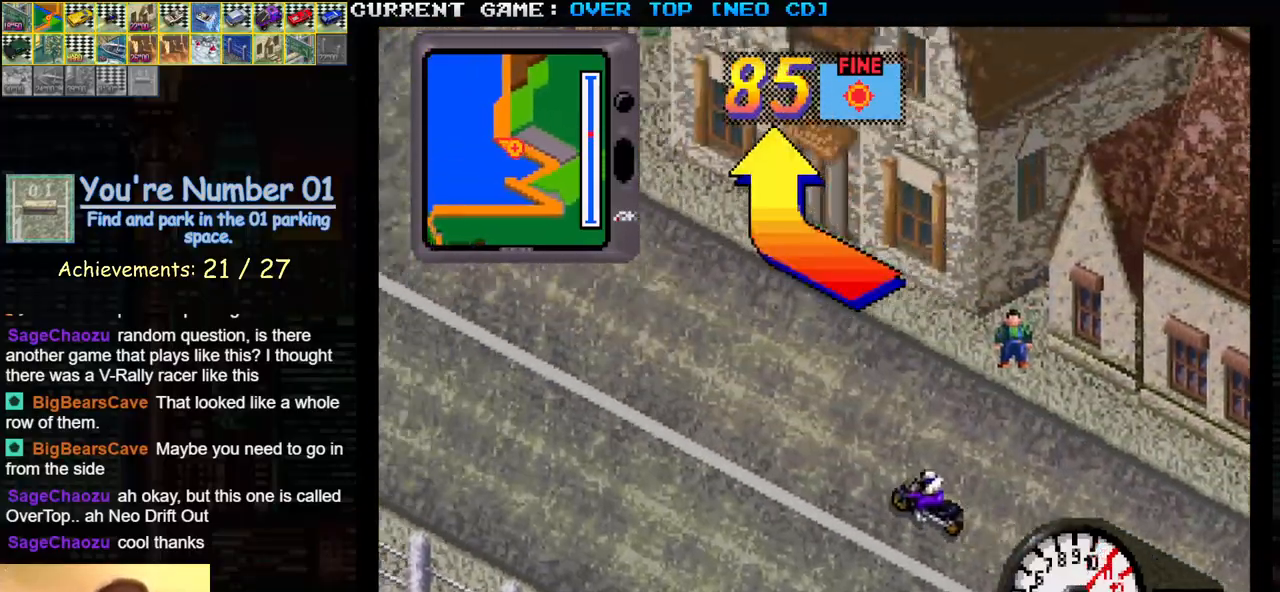
{"buttons": ["SQUARE"], "left_stick": "right", "events": [[133, "left_stick", "right"]]}
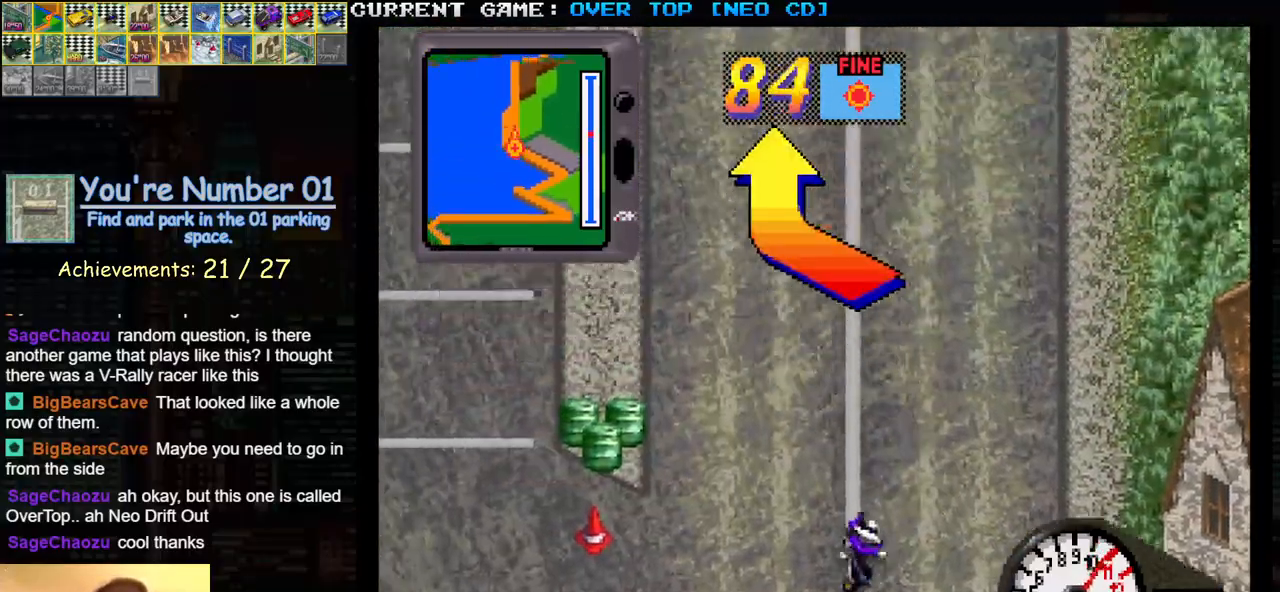
{"buttons": ["SQUARE"], "left_stick": "center", "events": [[83, "left_stick", "center"], [300, "left_stick", "left"], [383, "left_stick", "center"]]}
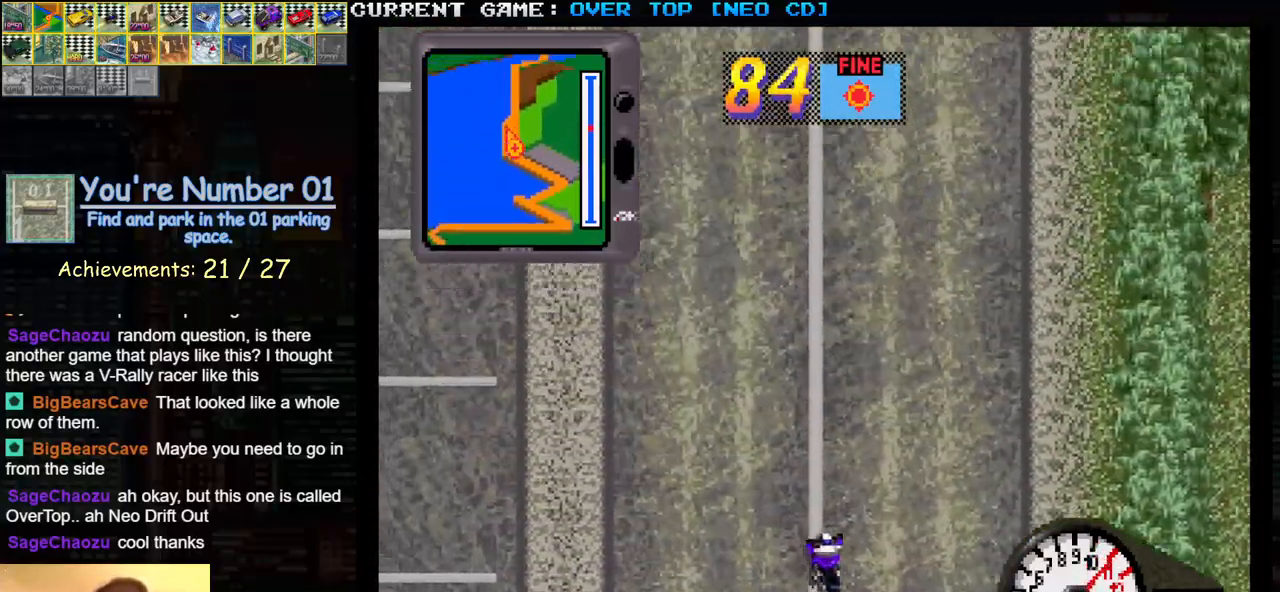
{"buttons": ["SQUARE"], "left_stick": "center", "events": [[33, "left_stick", "right"], [167, "left_stick", "center"]]}
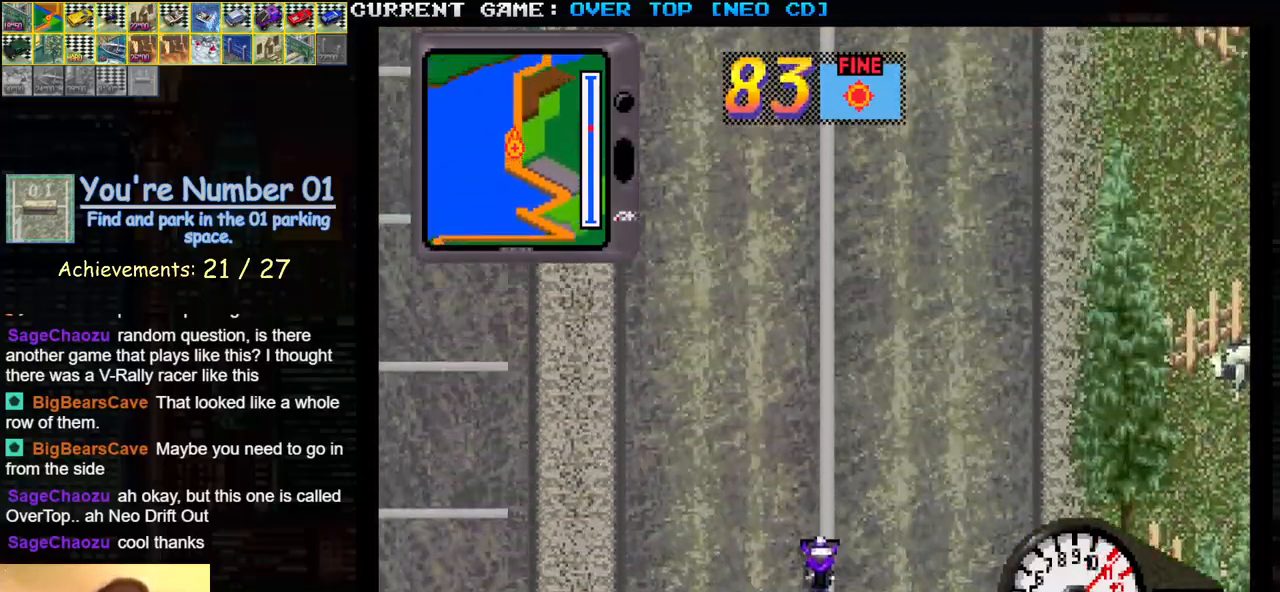
{"buttons": ["SQUARE"], "left_stick": "center", "events": []}
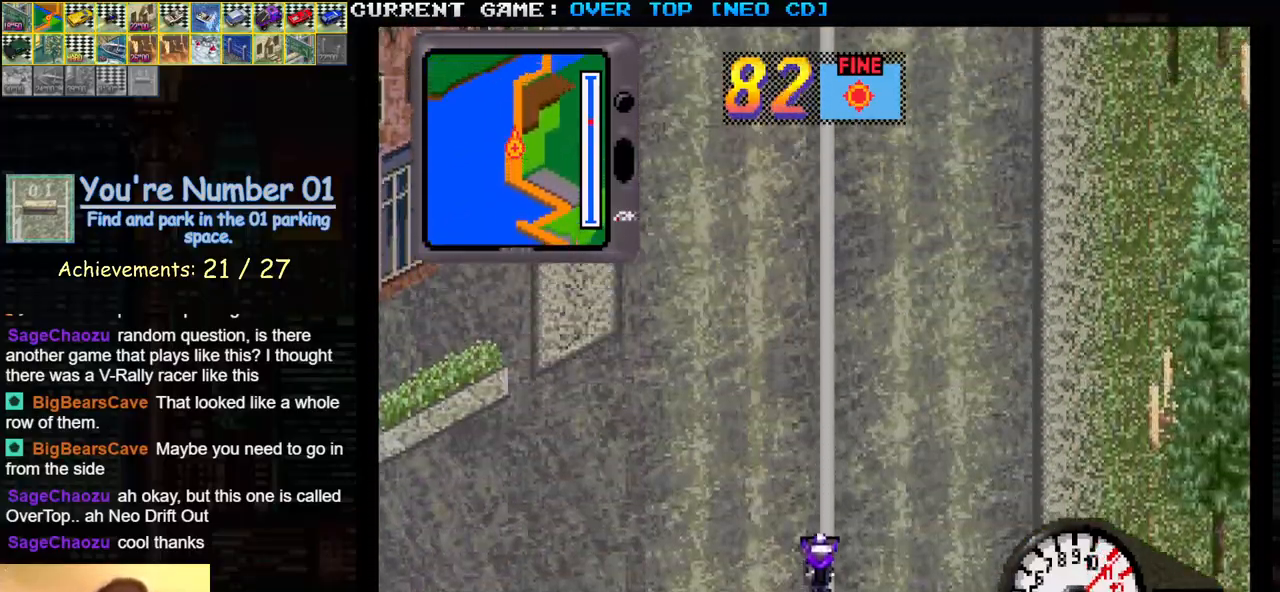
{"buttons": ["SQUARE"], "left_stick": "center", "events": []}
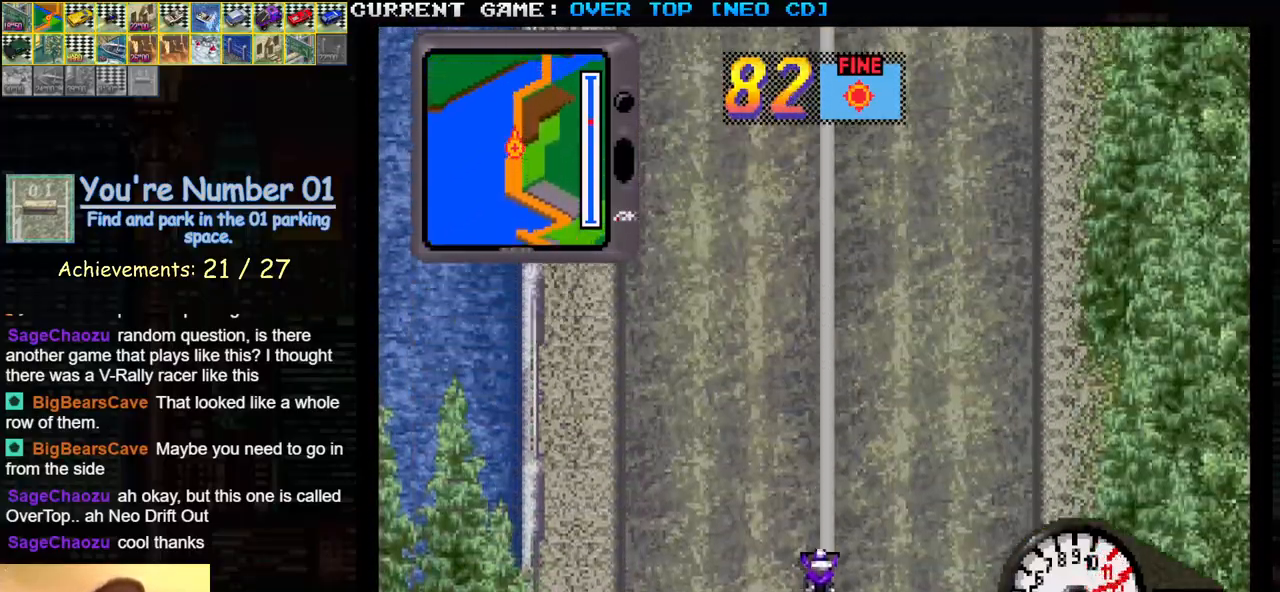
{"buttons": ["SQUARE"], "left_stick": "center", "events": []}
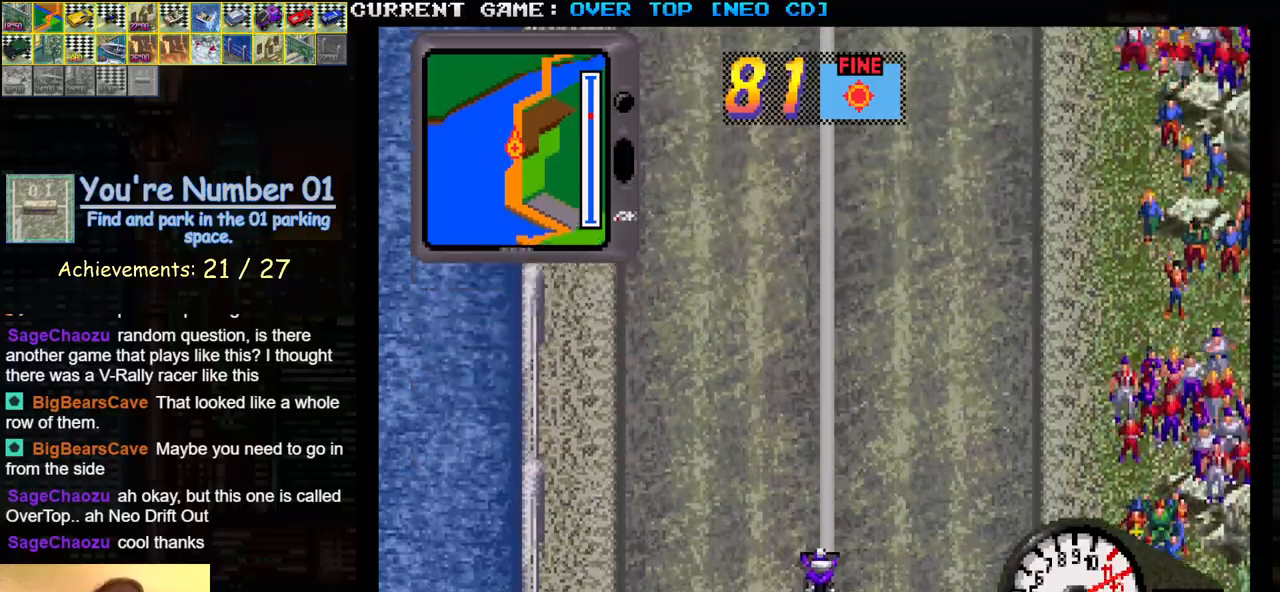
{"buttons": ["SQUARE"], "left_stick": "center", "events": []}
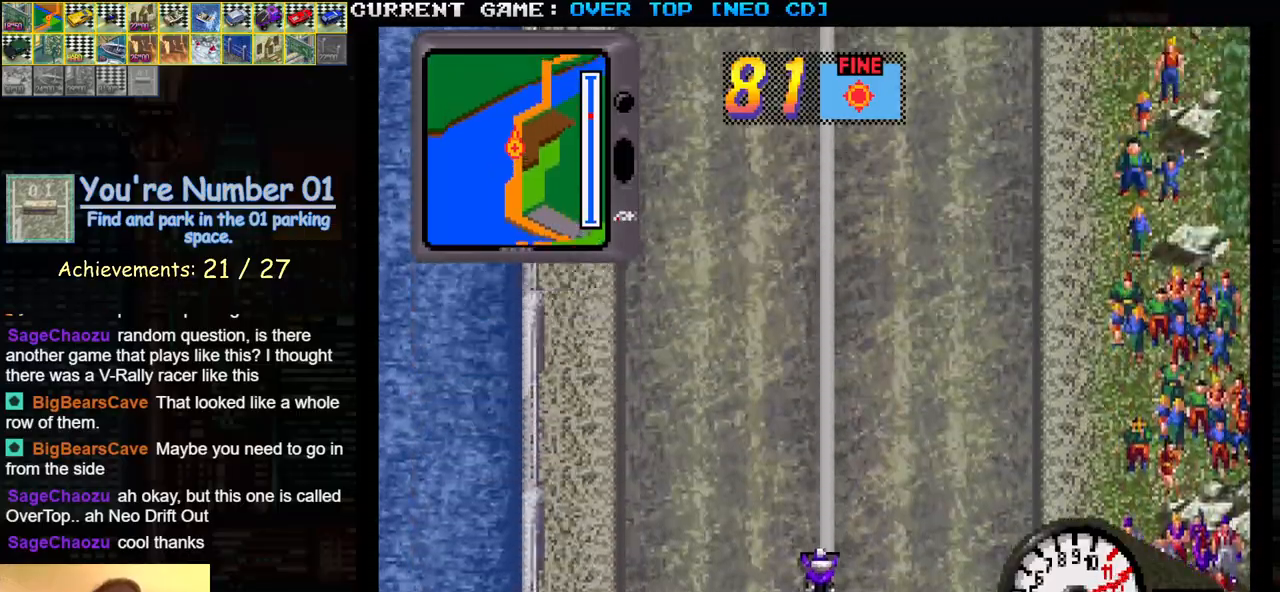
{"buttons": ["SQUARE"], "left_stick": "center", "events": []}
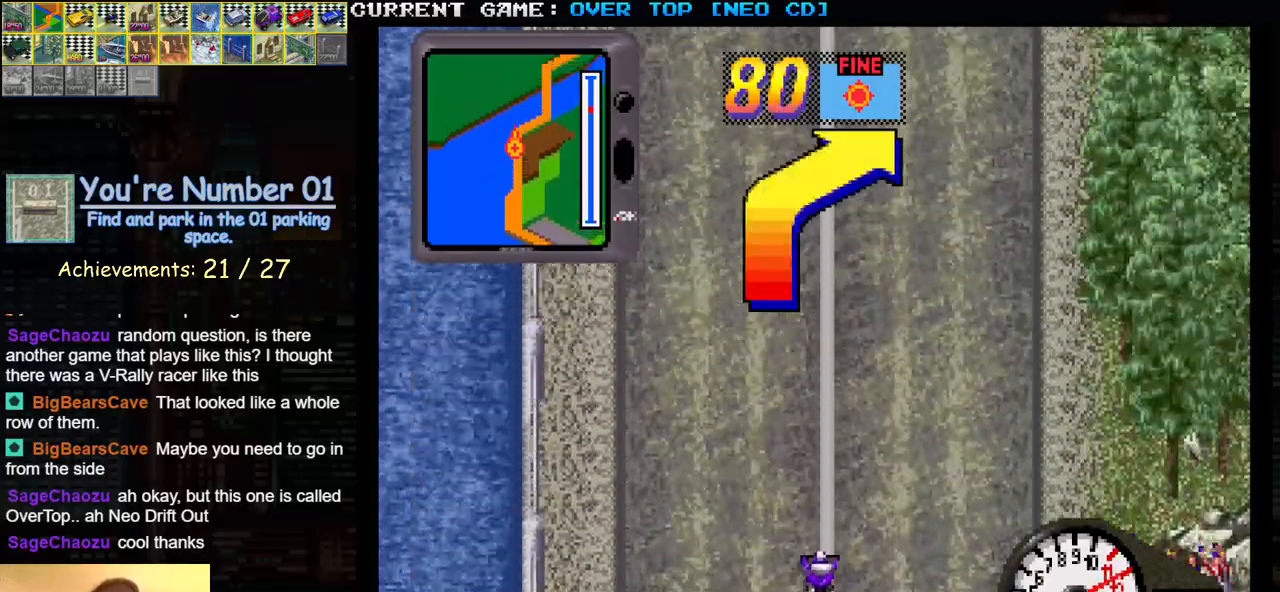
{"buttons": ["SQUARE"], "left_stick": "right", "events": [[300, "left_stick", "right"]]}
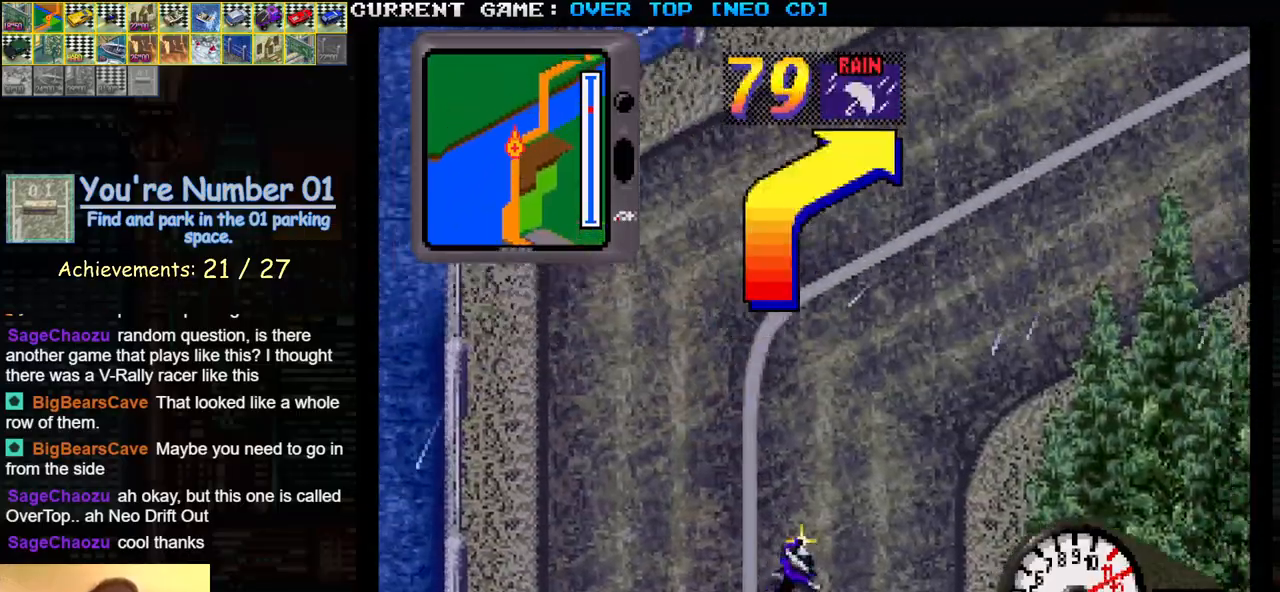
{"buttons": ["SQUARE"], "left_stick": "center", "events": [[117, "left_stick", "center"], [167, "left_stick", "right"], [283, "left_stick", "center"], [333, "left_stick", "left"], [450, "left_stick", "center"]]}